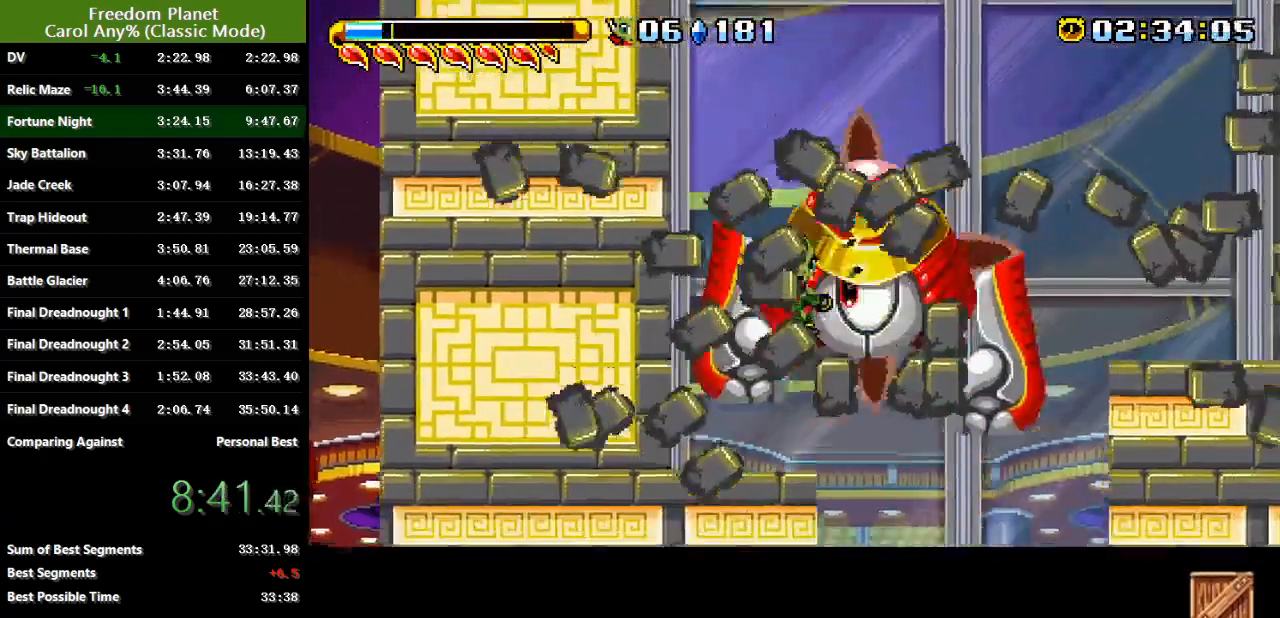
Gameplay with keyboard; each line is a JSON object with the keys held at the frame after it. "events" lists presses ("down") and releases ("up") of "atk", "down", "jump", "left", "pausa", "right", "sp" and "up" between this image and that frame as [ms after this image, input, new state], when the widget could be followed in between. No other keys are recorded. Mouse input is not recorded. Key names are as the overlay labels them; some are game actions (e.g. jump) rather than physical keys.
{"keys": ["right"], "events": [[34, "left", "up"], [34, "right", "down"], [100, "sp", "up"], [301, "jump", "down"], [467, "jump", "up"]]}
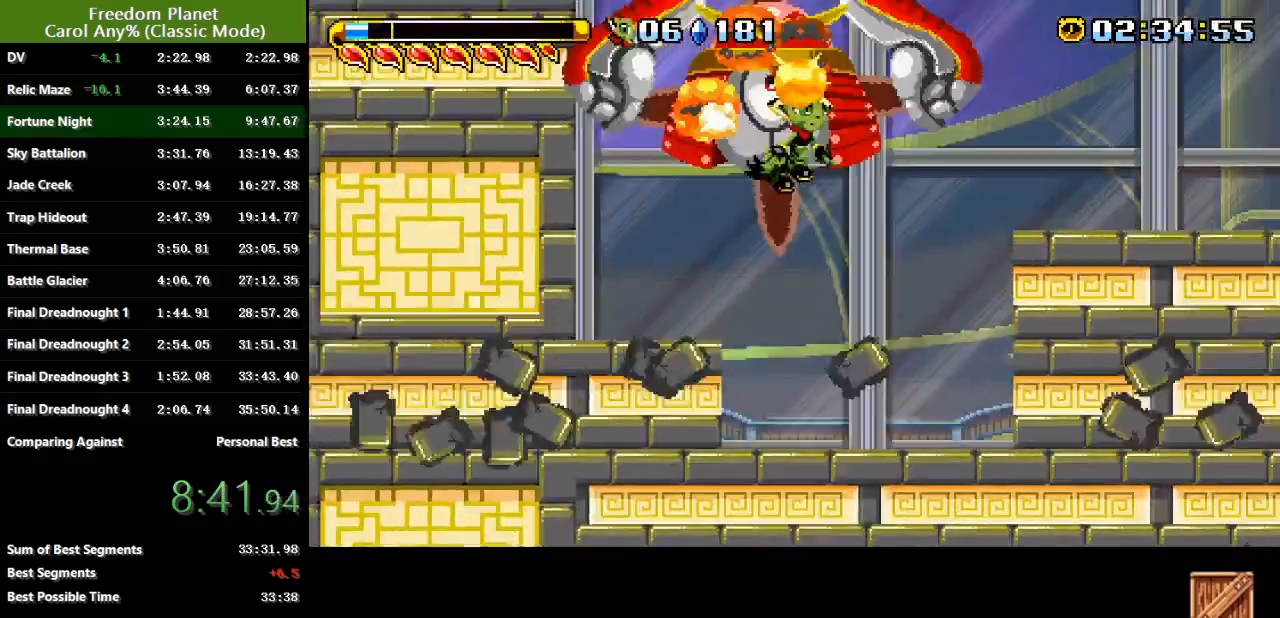
{"keys": ["right"], "events": [[33, "jump", "down"], [133, "jump", "up"]]}
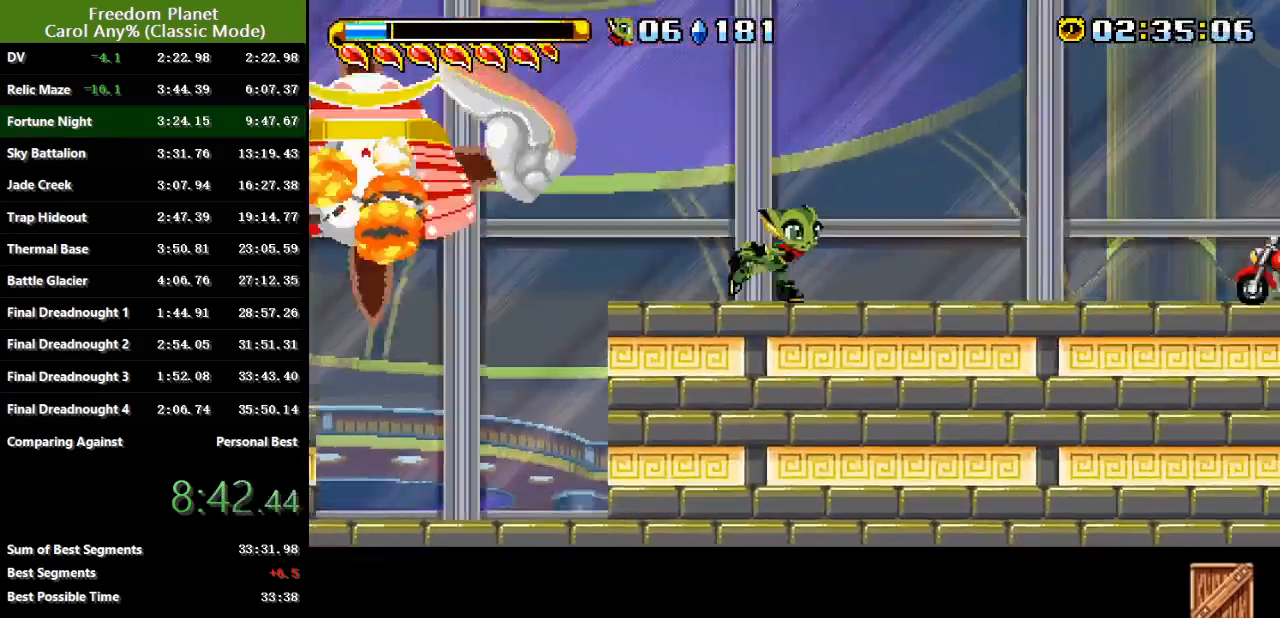
{"keys": ["right"], "events": [[50, "jump", "down"], [117, "jump", "up"], [184, "jump", "down"], [250, "jump", "up"]]}
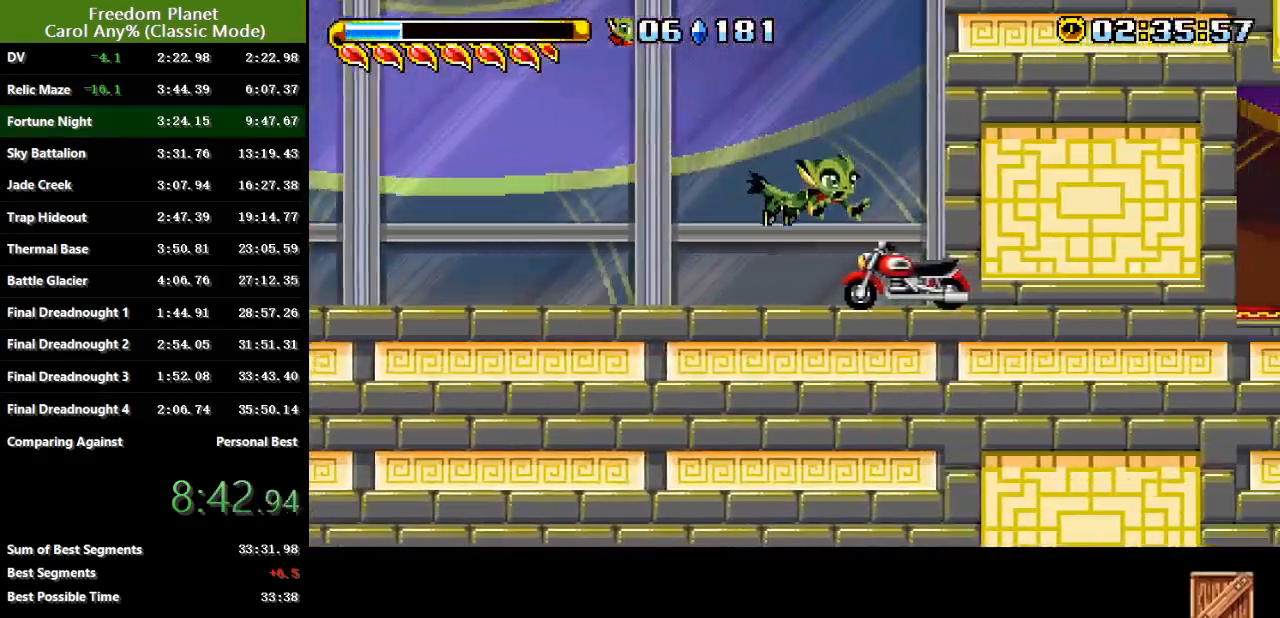
{"keys": [], "events": [[217, "right", "up"]]}
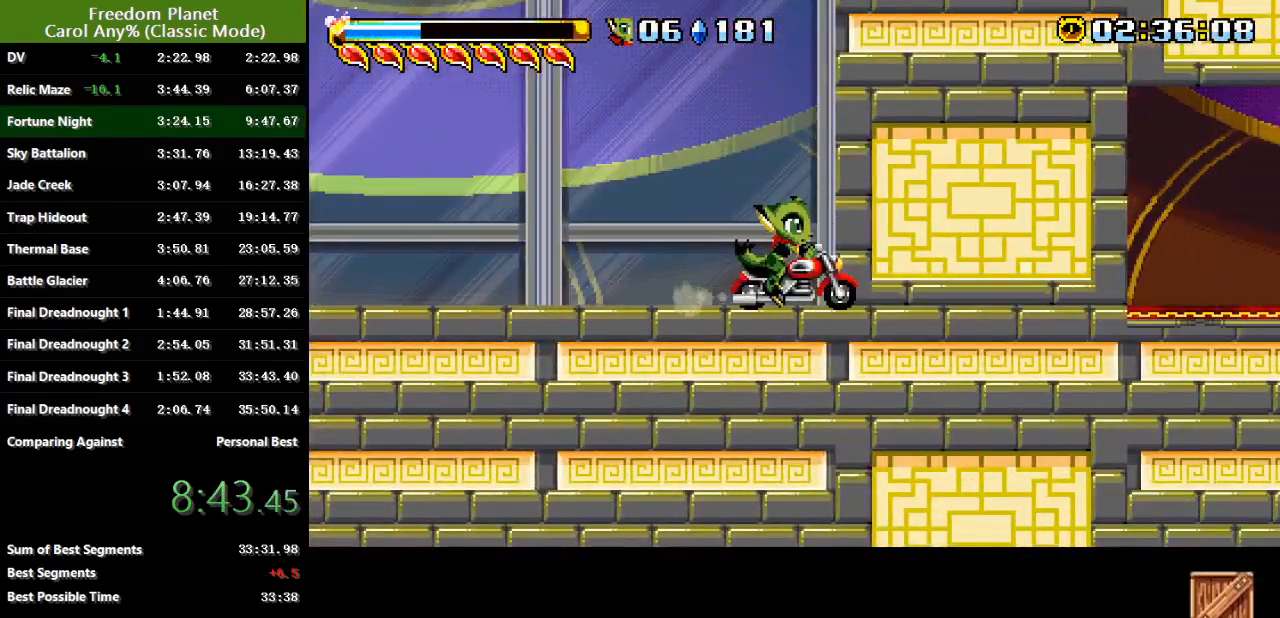
{"keys": [], "events": []}
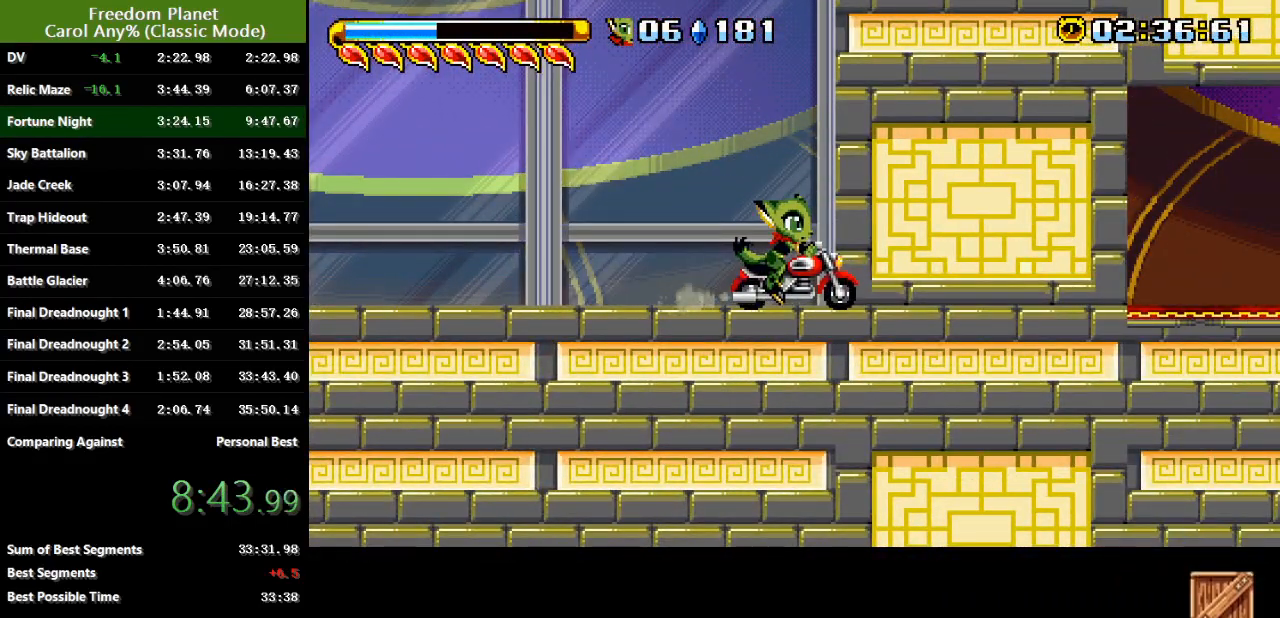
{"keys": [], "events": []}
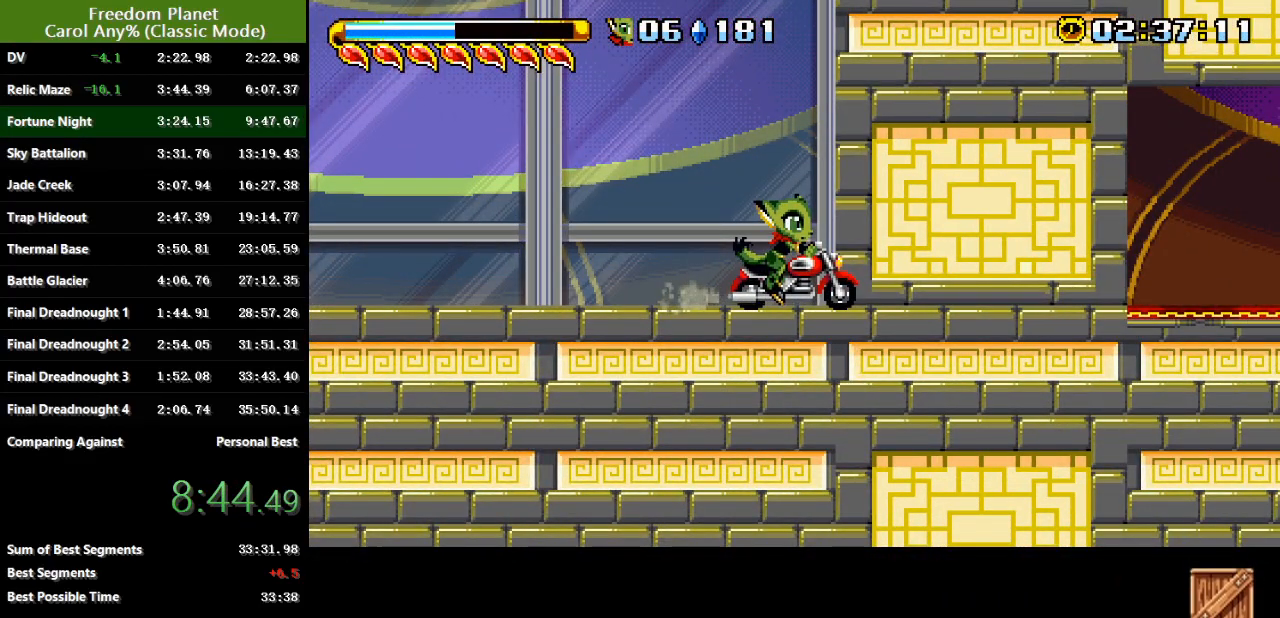
{"keys": ["right"], "events": [[117, "right", "down"], [217, "sp", "down"], [317, "sp", "up"]]}
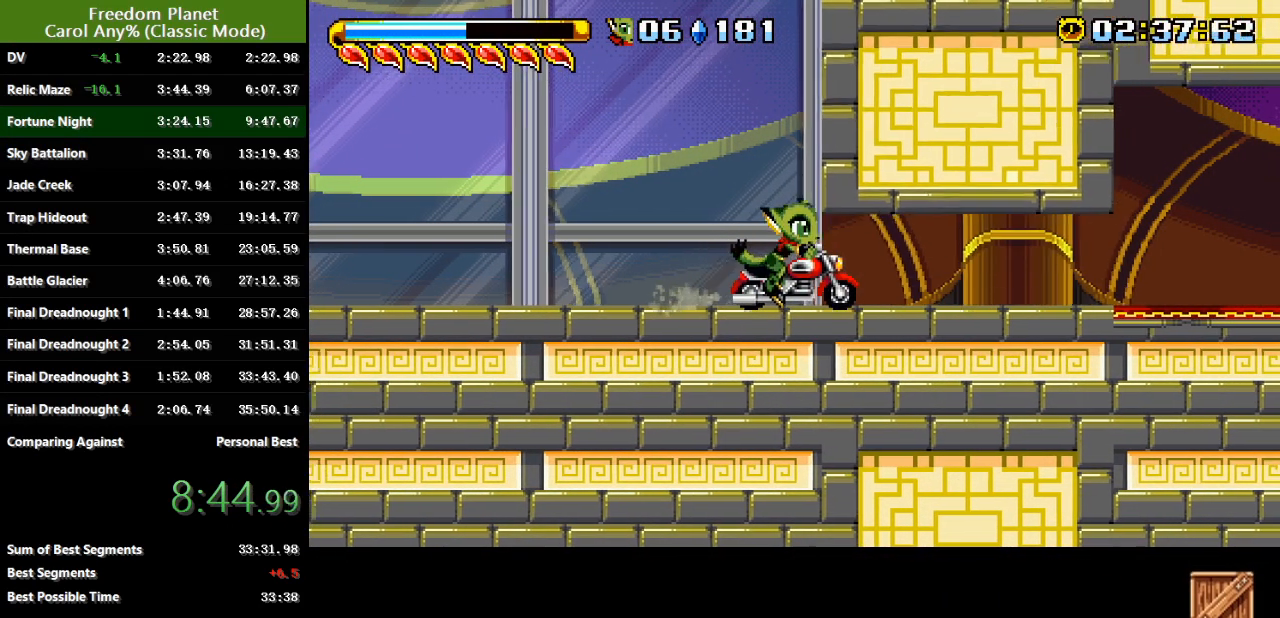
{"keys": ["right"], "events": [[117, "sp", "down"], [217, "sp", "up"], [317, "sp", "down"], [450, "sp", "up"]]}
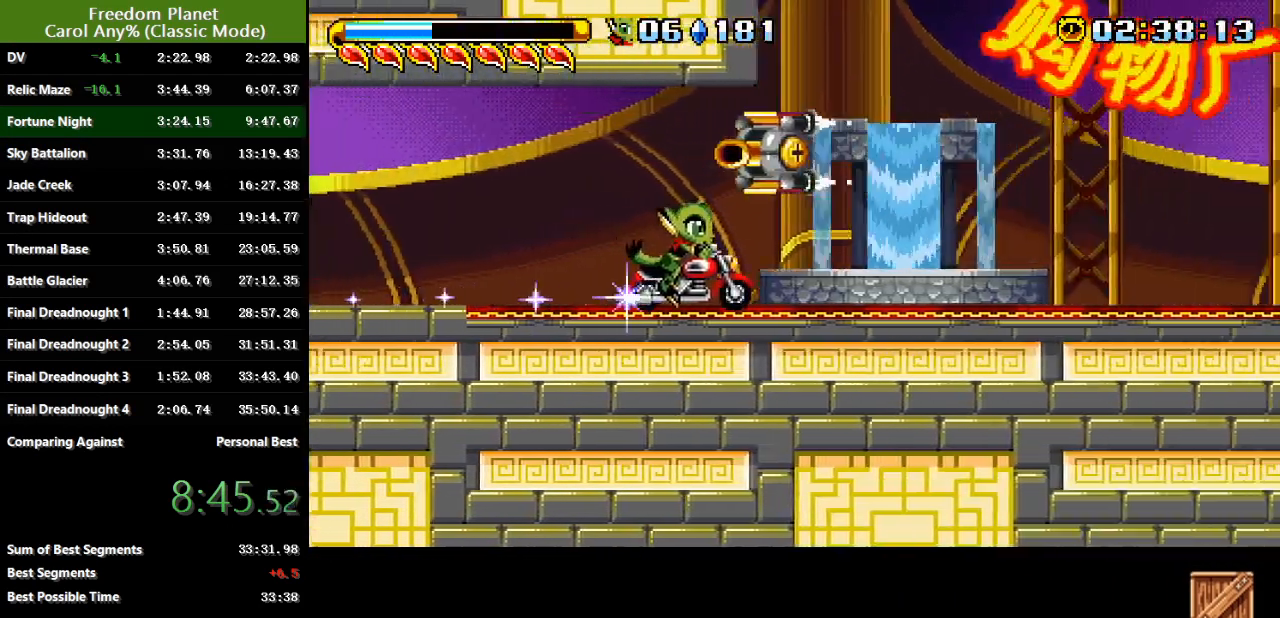
{"keys": ["right", "sp"], "events": [[17, "sp", "down"], [401, "sp", "up"], [501, "sp", "down"]]}
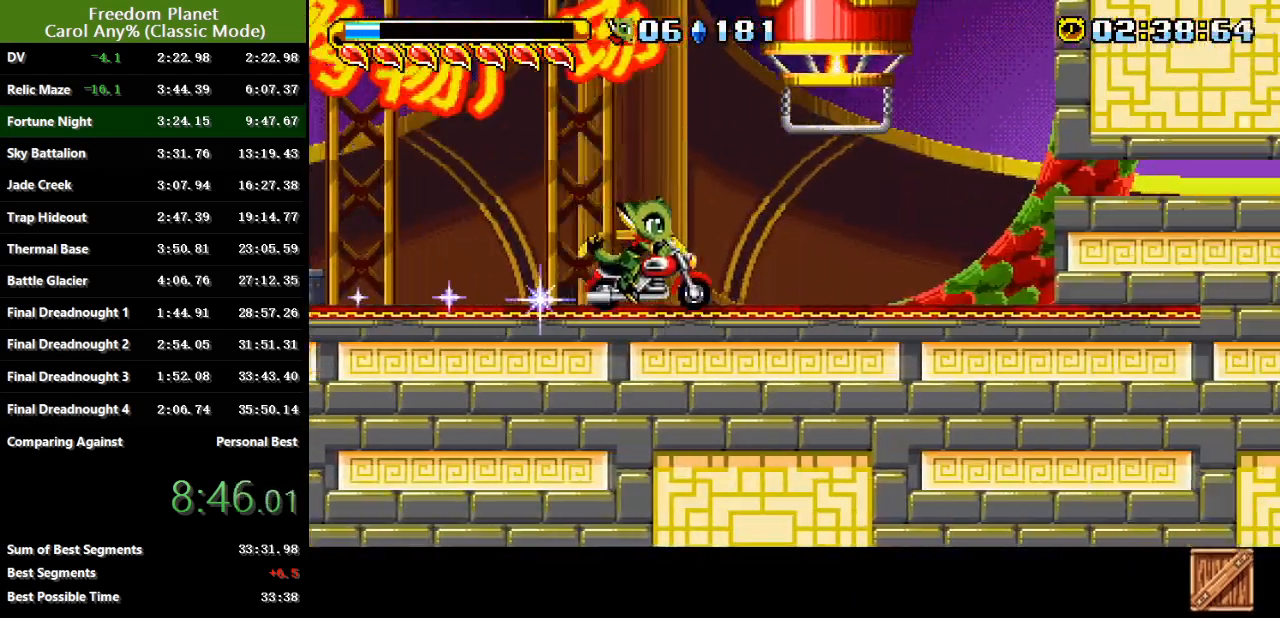
{"keys": ["right"], "events": [[467, "sp", "up"]]}
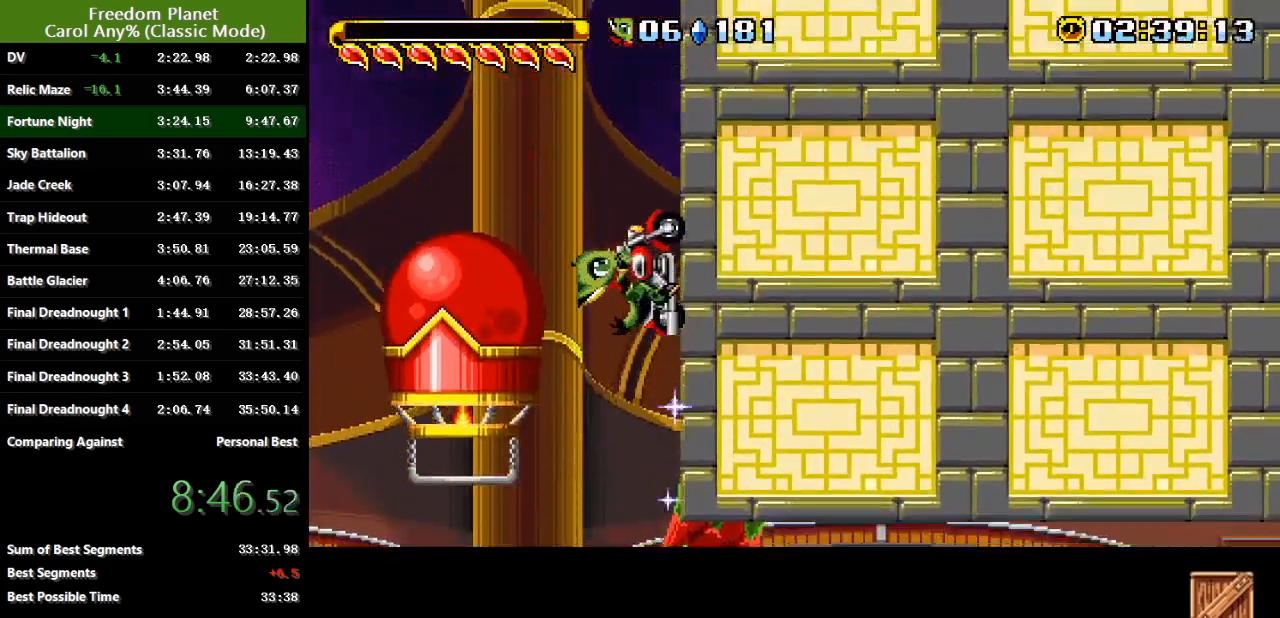
{"keys": ["right", "sp"], "events": [[34, "sp", "down"]]}
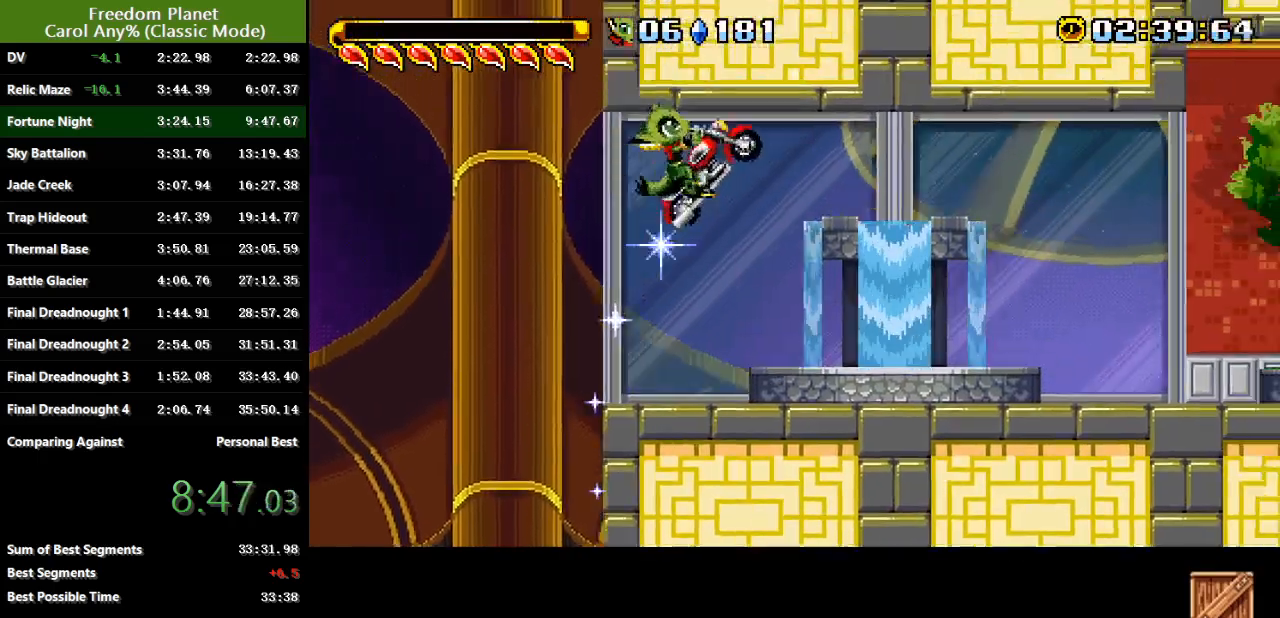
{"keys": ["atk", "right", "sp"], "events": [[167, "sp", "up"], [200, "sp", "down"], [317, "atk", "down"]]}
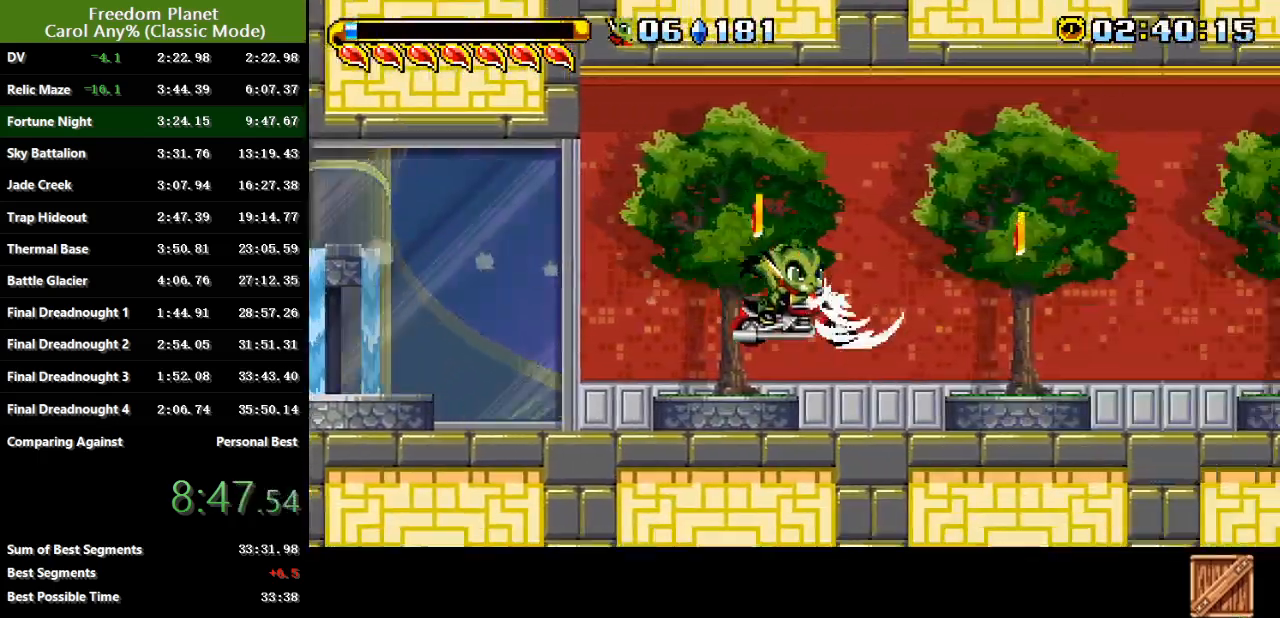
{"keys": ["right"], "events": [[84, "atk", "up"], [84, "sp", "up"], [217, "sp", "down"], [484, "sp", "up"]]}
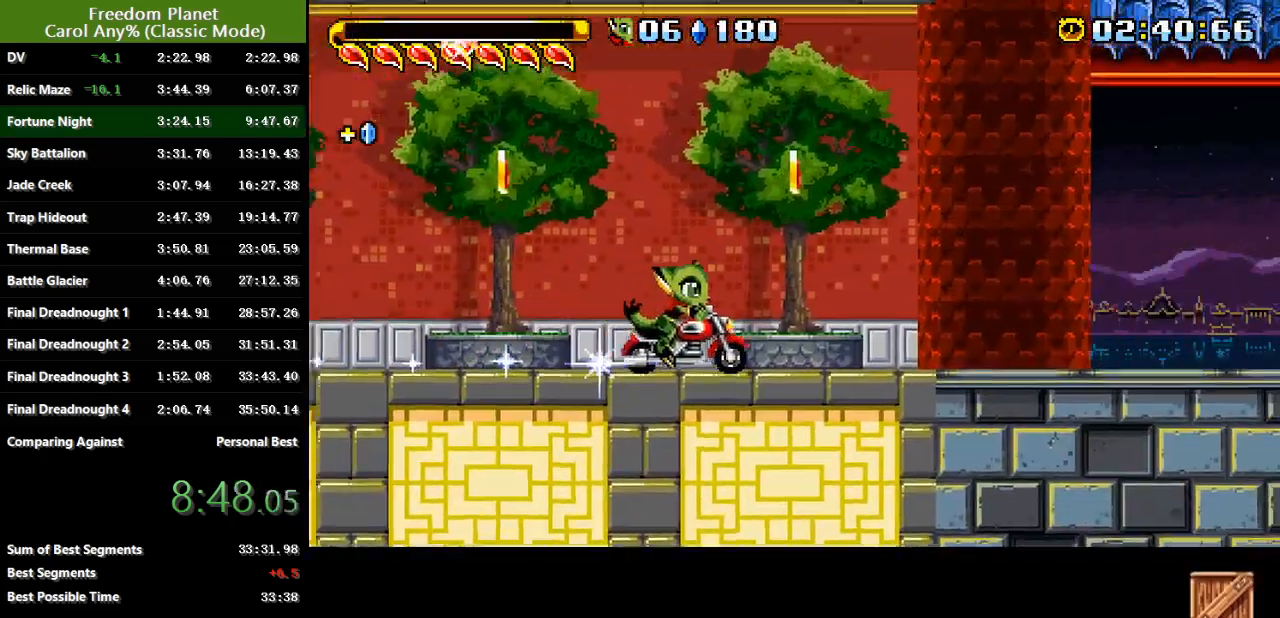
{"keys": ["right"], "events": []}
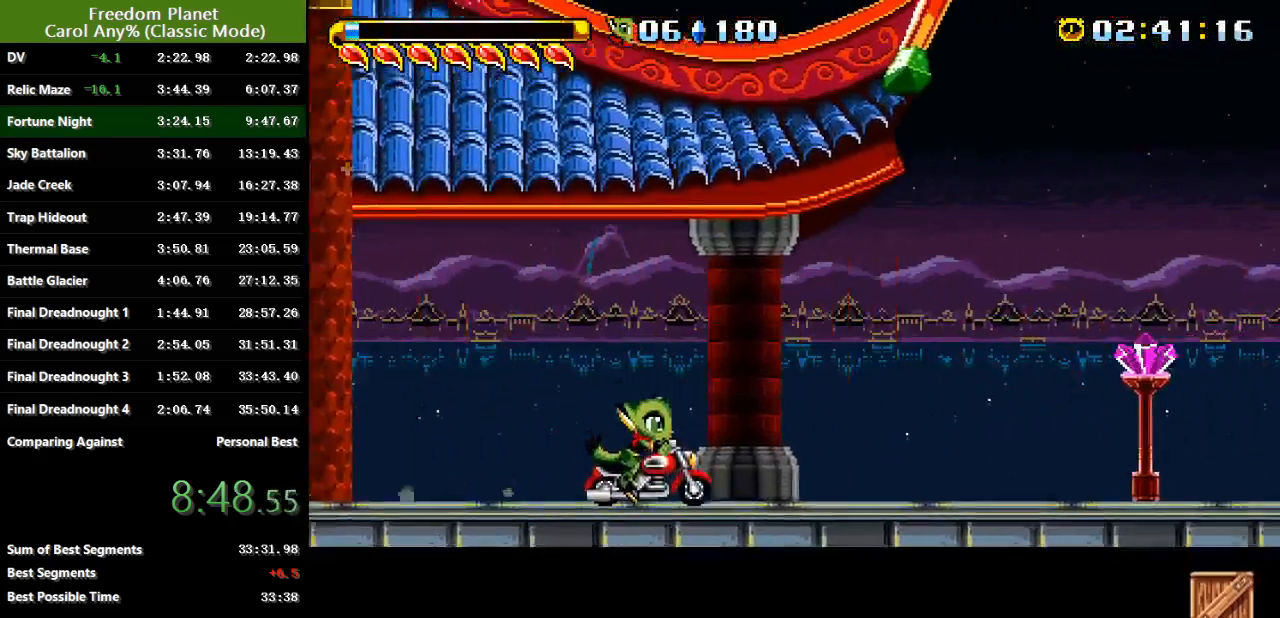
{"keys": ["atk", "right", "sp"], "events": [[451, "atk", "down"], [451, "sp", "down"]]}
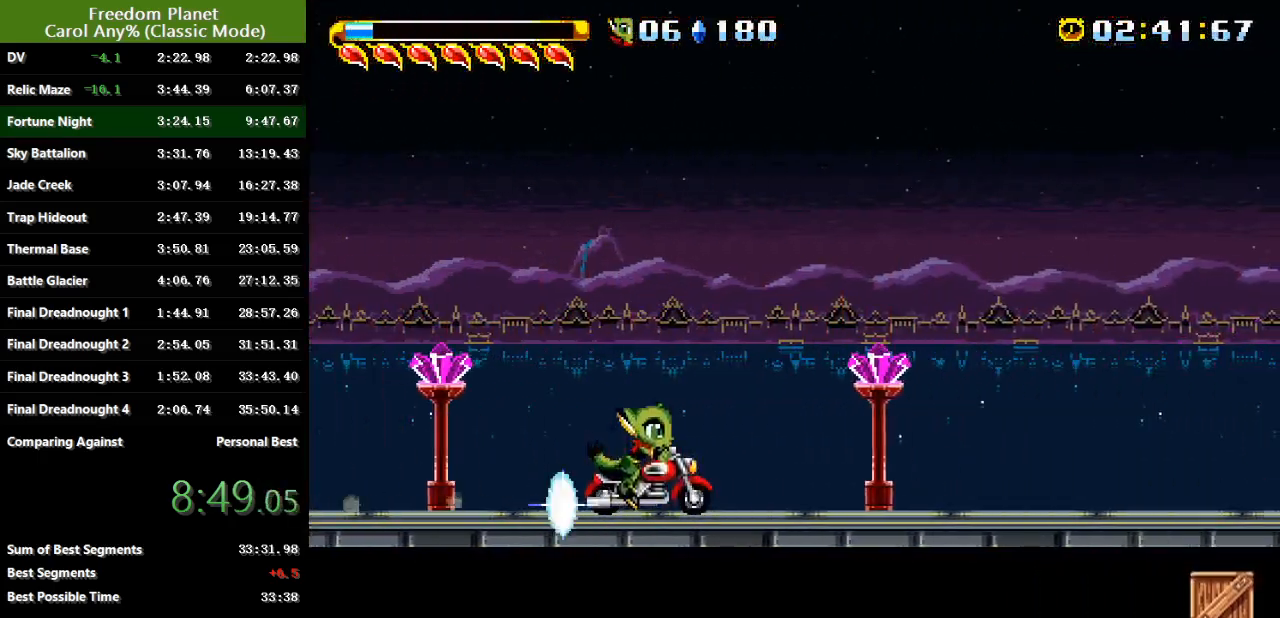
{"keys": [], "events": [[50, "atk", "up"], [50, "sp", "up"], [150, "right", "up"]]}
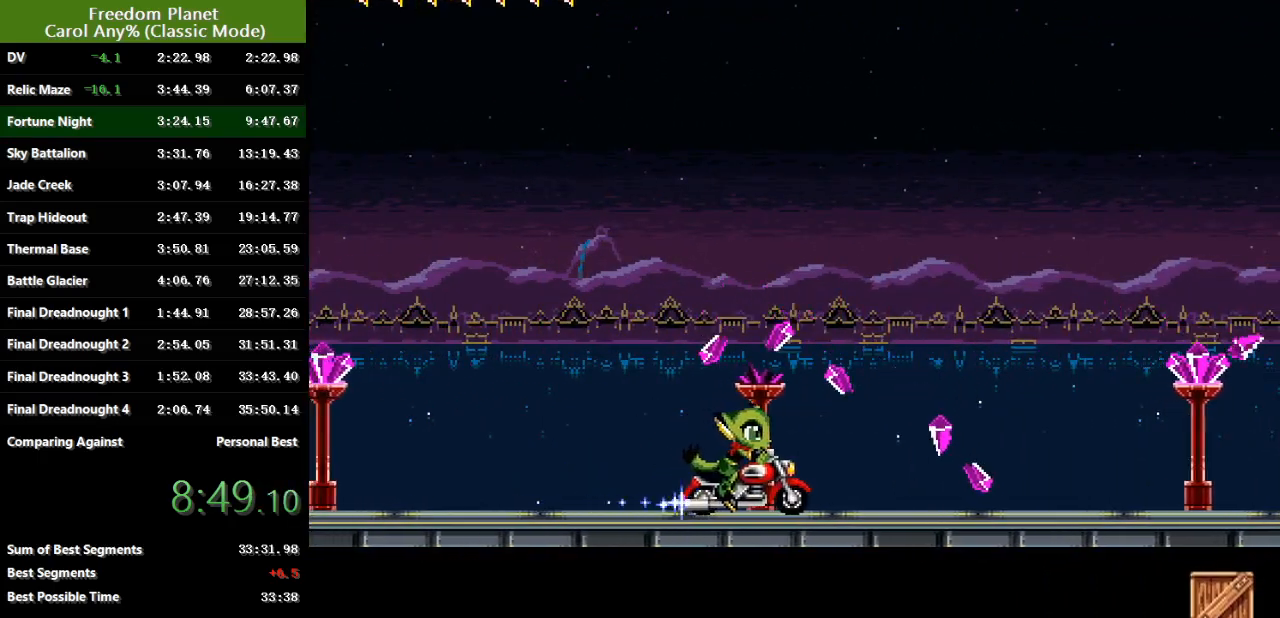
{"keys": [], "events": []}
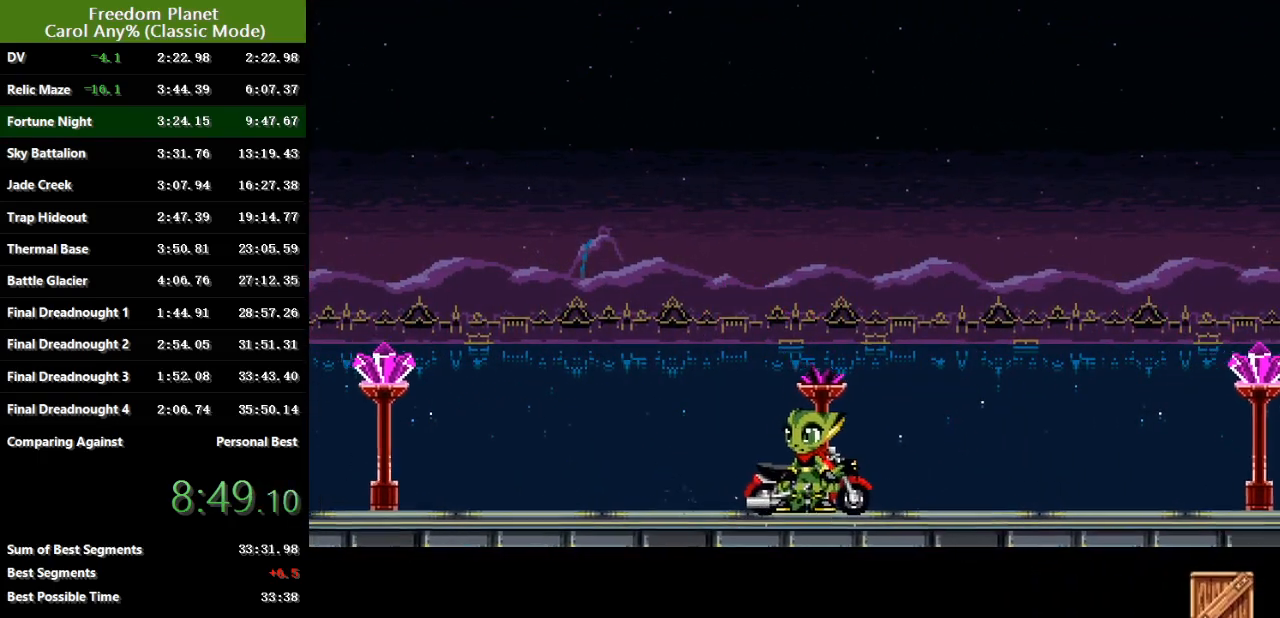
{"keys": [], "events": []}
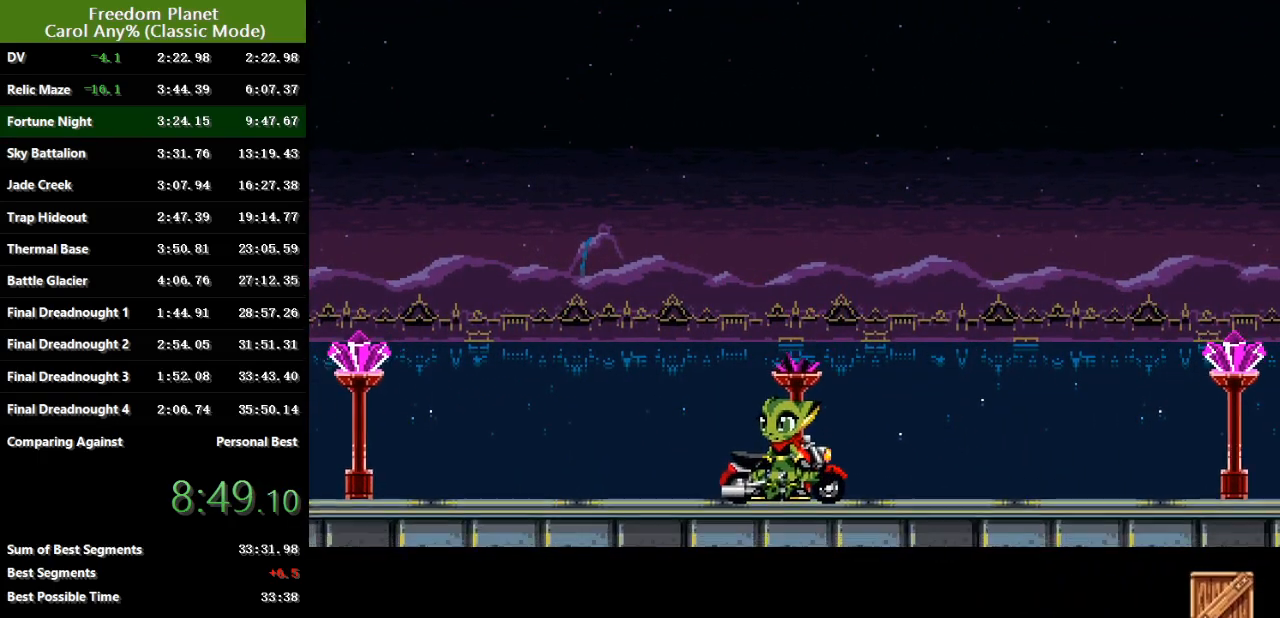
{"keys": [], "events": []}
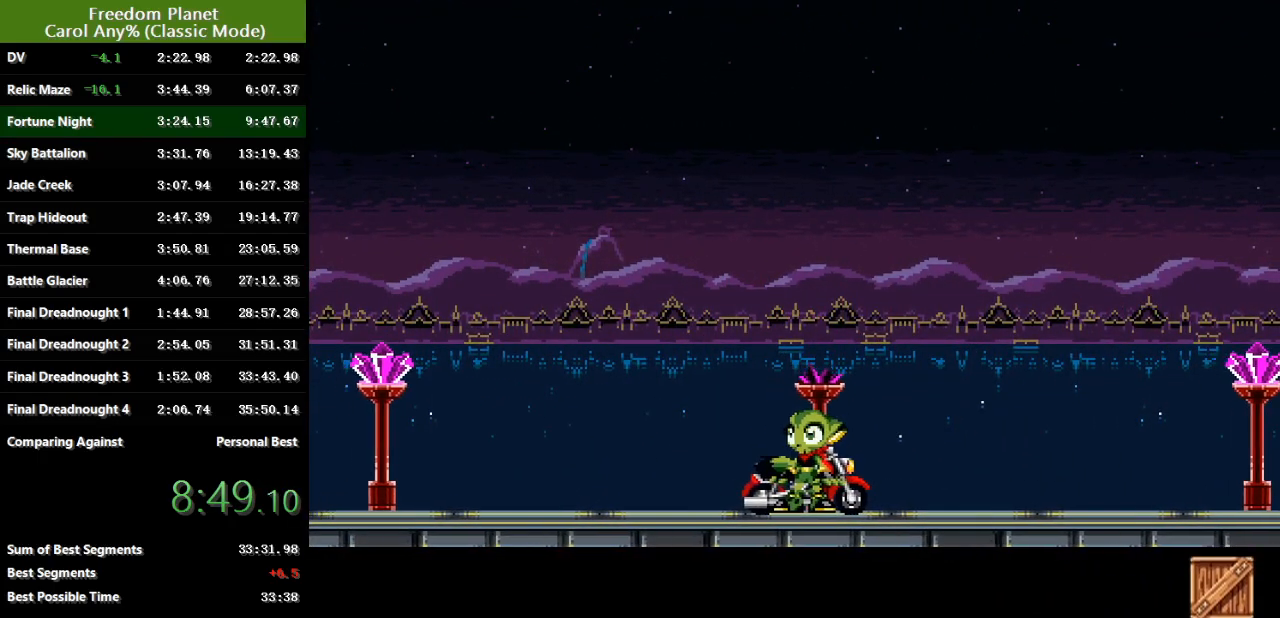
{"keys": [], "events": []}
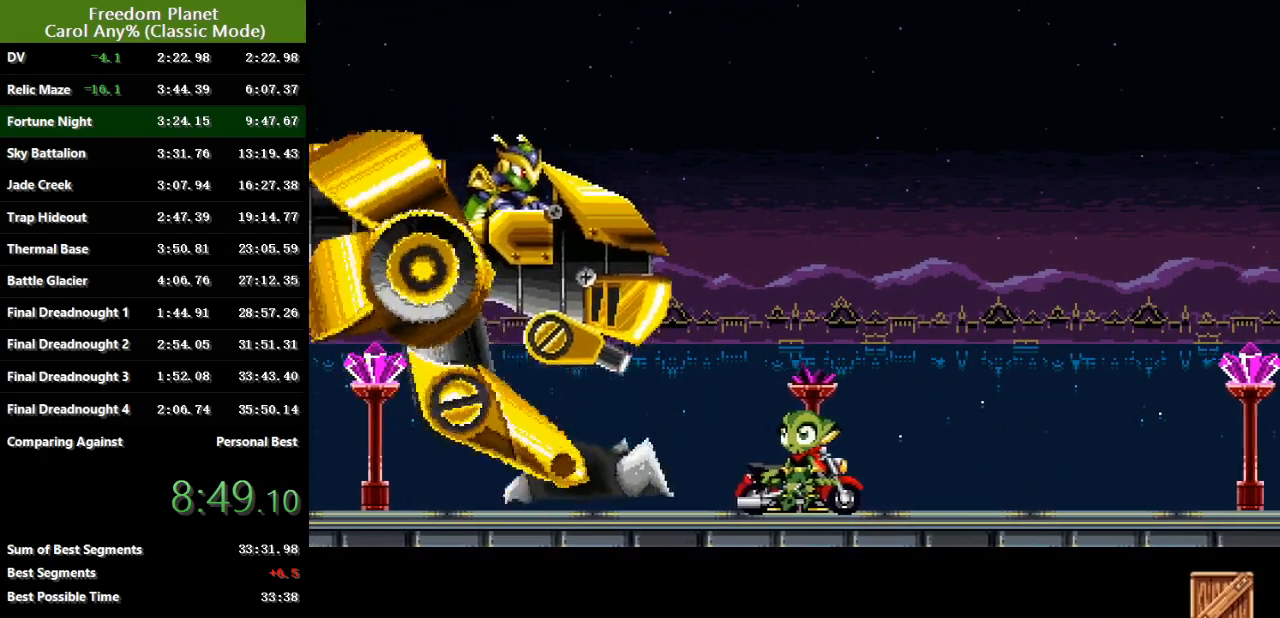
{"keys": [], "events": []}
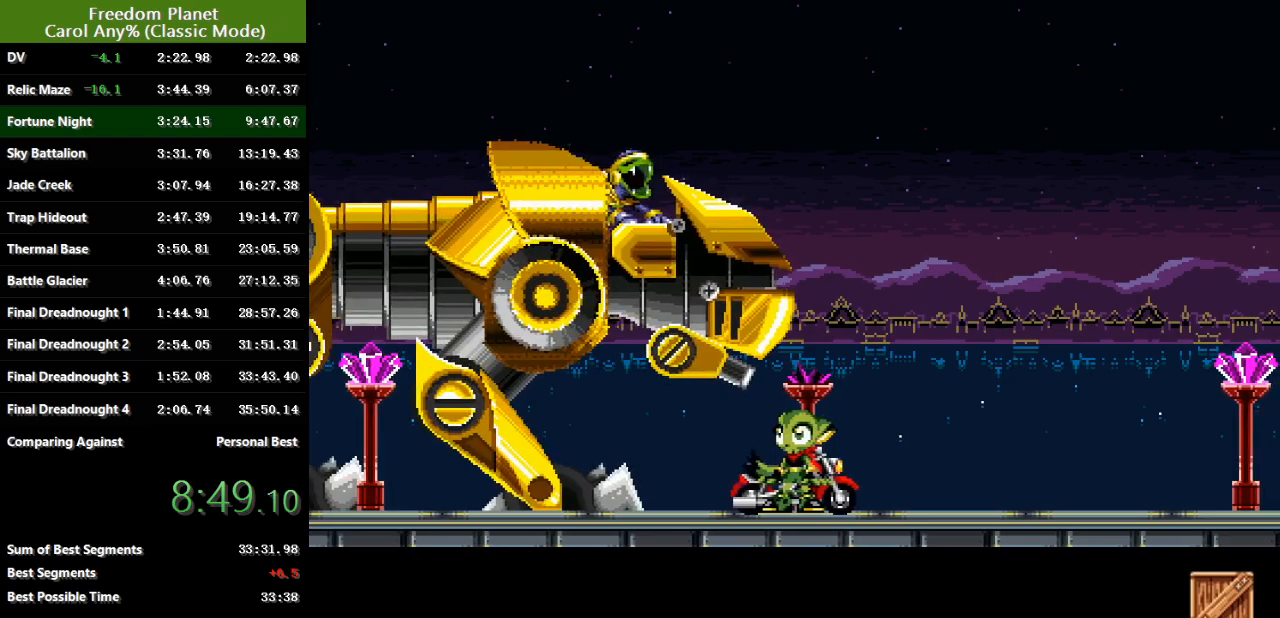
{"keys": [], "events": []}
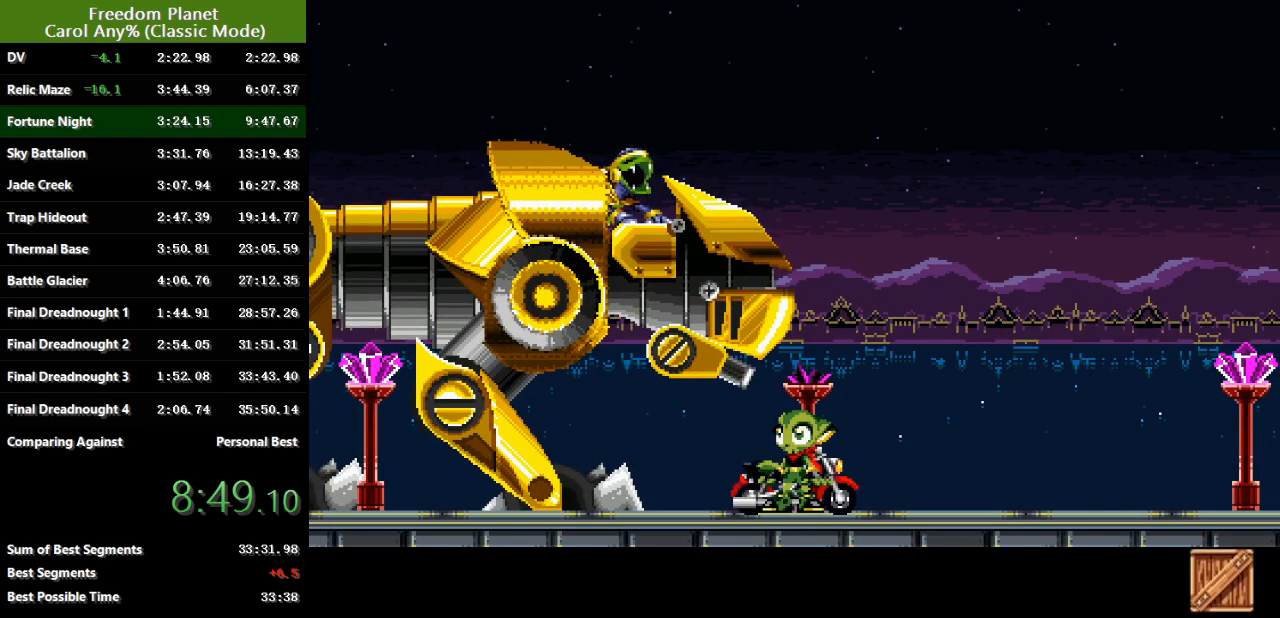
{"keys": [], "events": []}
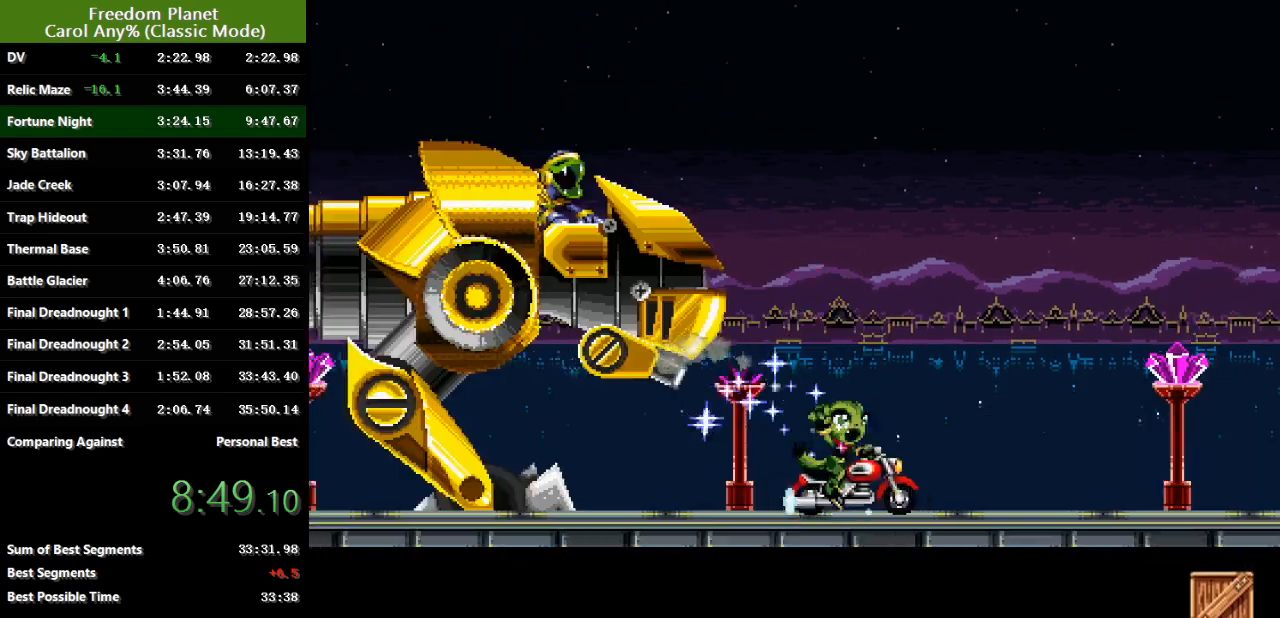
{"keys": ["down", "left", "right"], "events": [[300, "right", "down"], [367, "right", "up"], [400, "right", "down"], [434, "down", "down"], [467, "left", "down"]]}
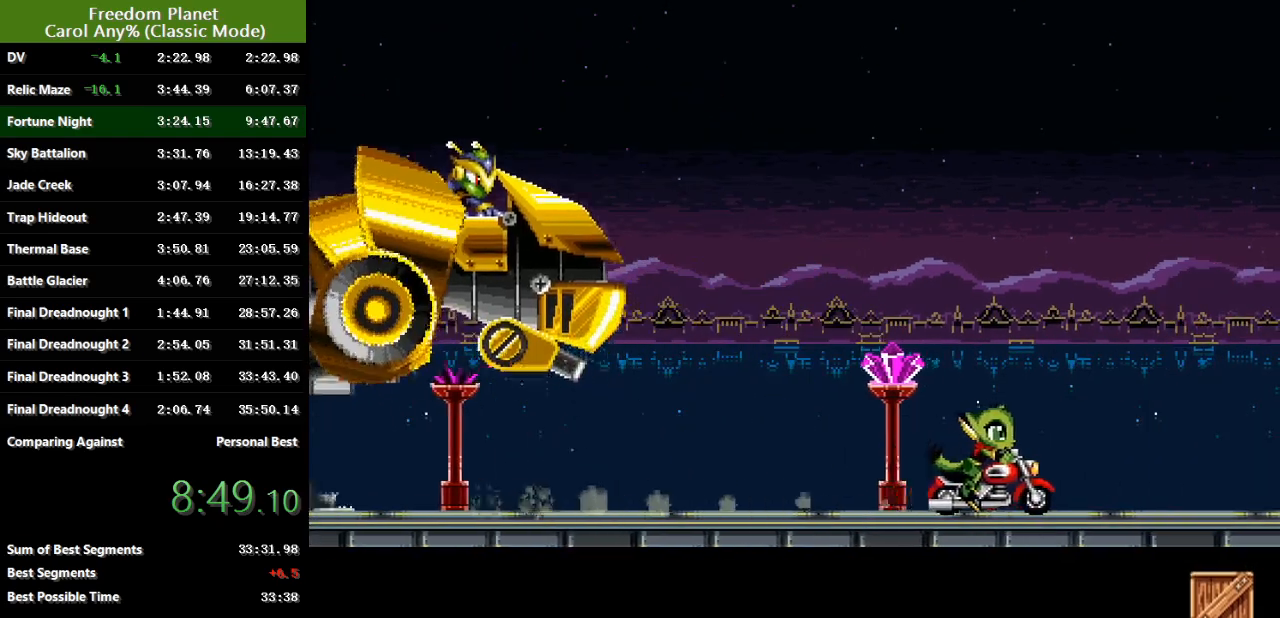
{"keys": ["down", "left", "right"], "events": []}
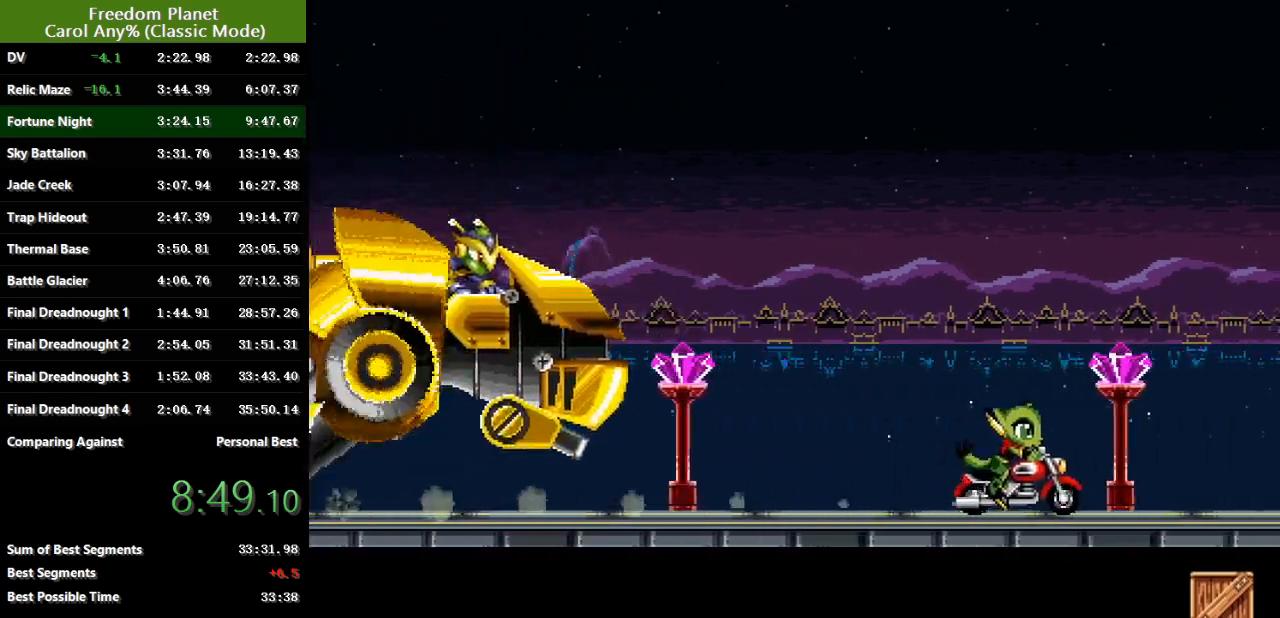
{"keys": ["right"], "events": [[117, "left", "up"], [150, "down", "up"]]}
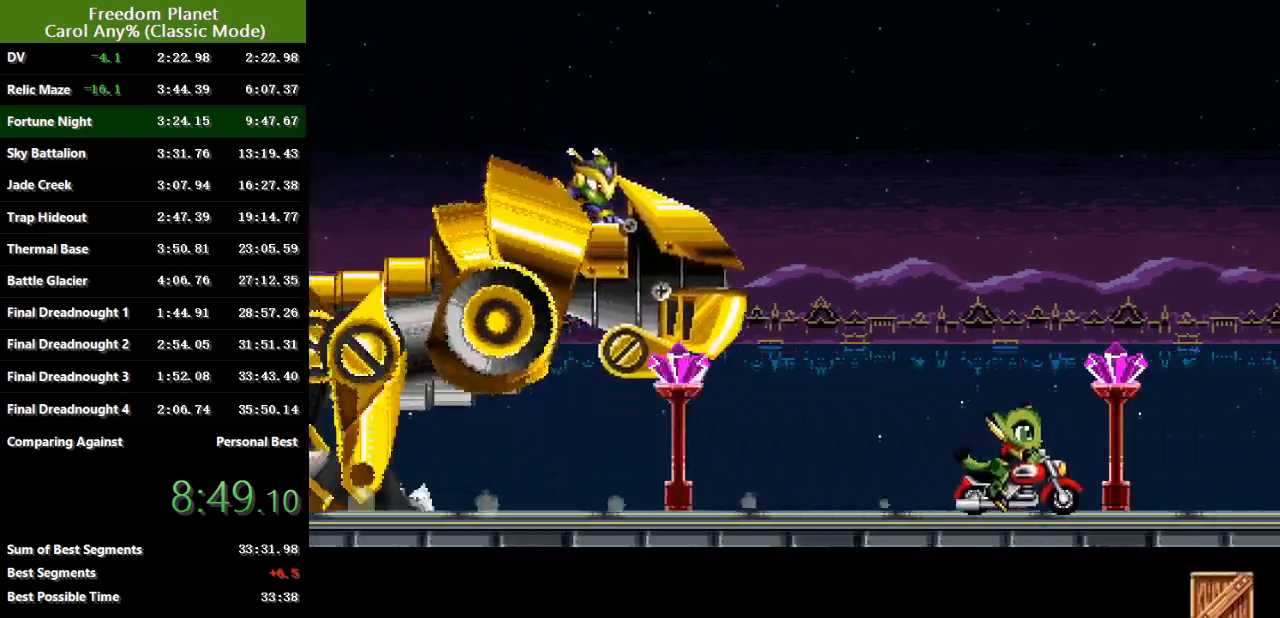
{"keys": ["right"], "events": []}
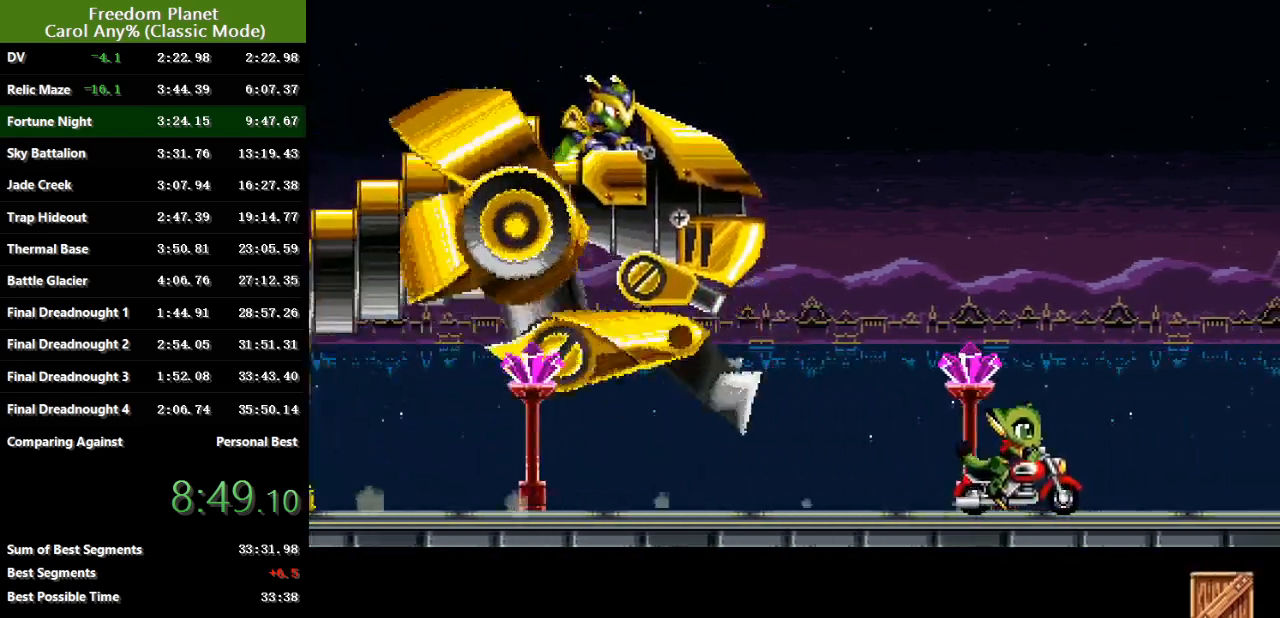
{"keys": [], "events": [[83, "right", "up"]]}
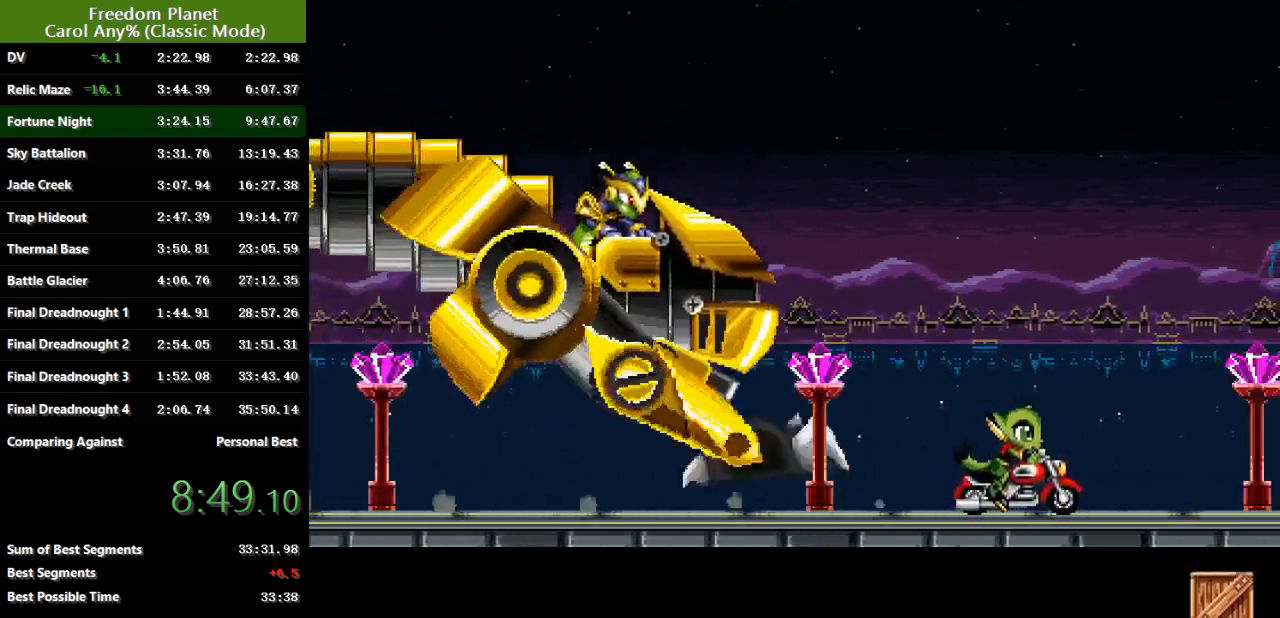
{"keys": [], "events": []}